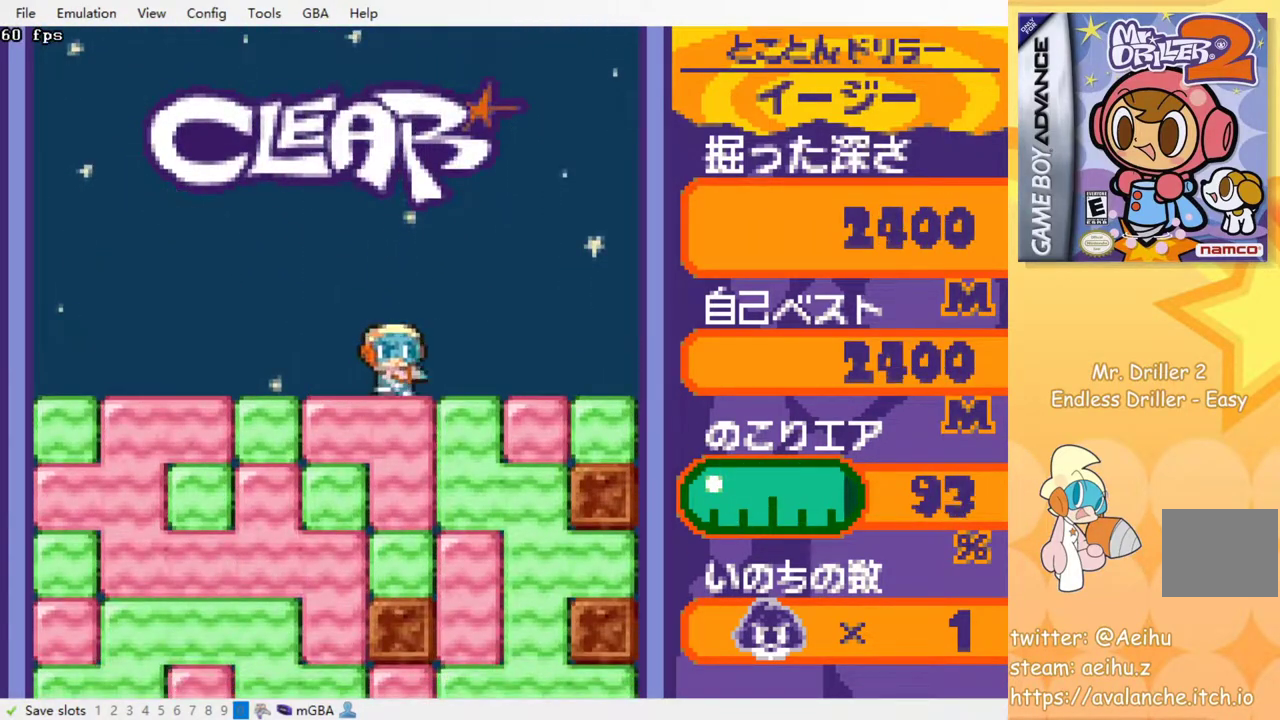
Gameplay with a controller (PlayStation layout); each line is a JSON object with the inputs held at the frame after it. "events" lists button and stick changes between this image and that frame as [ms after this image, input, new state], when the widget could be followed in between. Not read: left_stick right_stick.
{"buttons": ["DPAD_LEFT"], "events": [[67, "SQUARE", "down"], [183, "SQUARE", "up"], [450, "DPAD_DOWN", "up"], [450, "DPAD_LEFT", "down"]]}
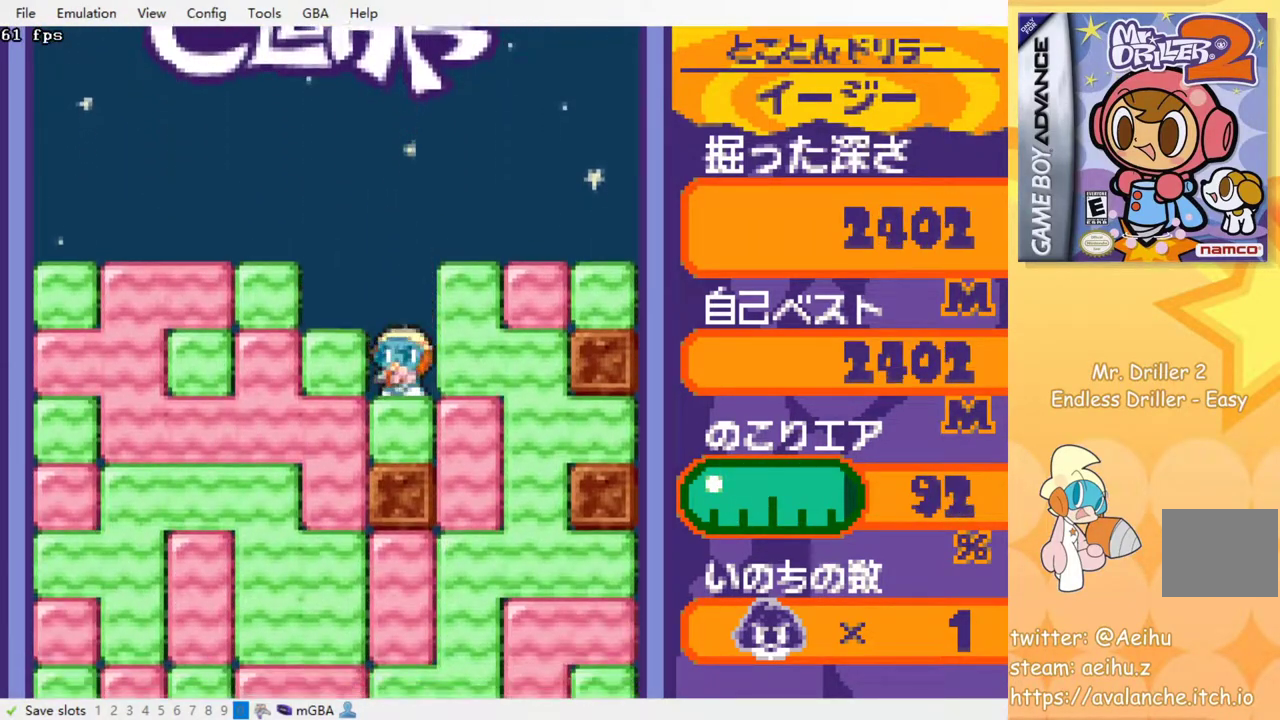
{"buttons": ["SQUARE", "DPAD_DOWN"], "events": [[33, "SQUARE", "down"], [133, "SQUARE", "up"], [267, "DPAD_DOWN", "down"], [283, "DPAD_LEFT", "up"], [333, "SQUARE", "down"], [417, "SQUARE", "up"], [483, "SQUARE", "down"]]}
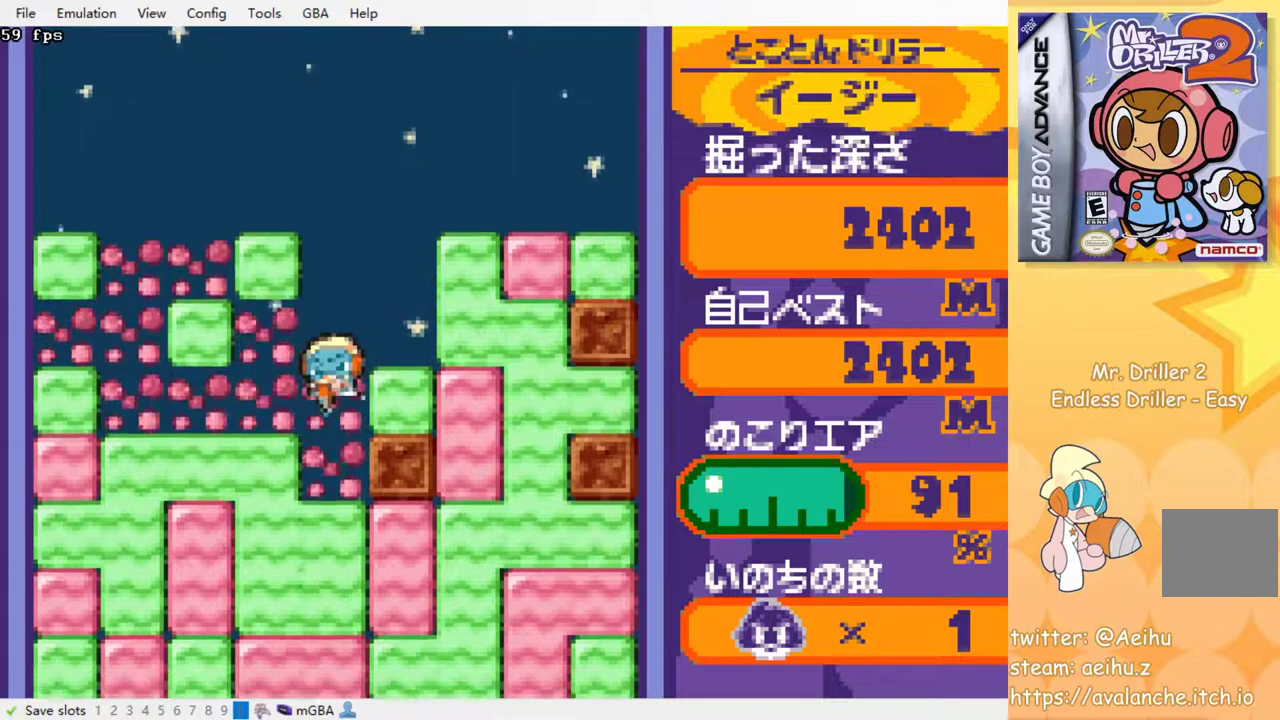
{"buttons": ["SQUARE"], "events": [[83, "SQUARE", "up"], [133, "DPAD_DOWN", "up"], [150, "SQUARE", "down"], [233, "SQUARE", "up"], [300, "SQUARE", "down"], [383, "SQUARE", "up"], [450, "SQUARE", "down"]]}
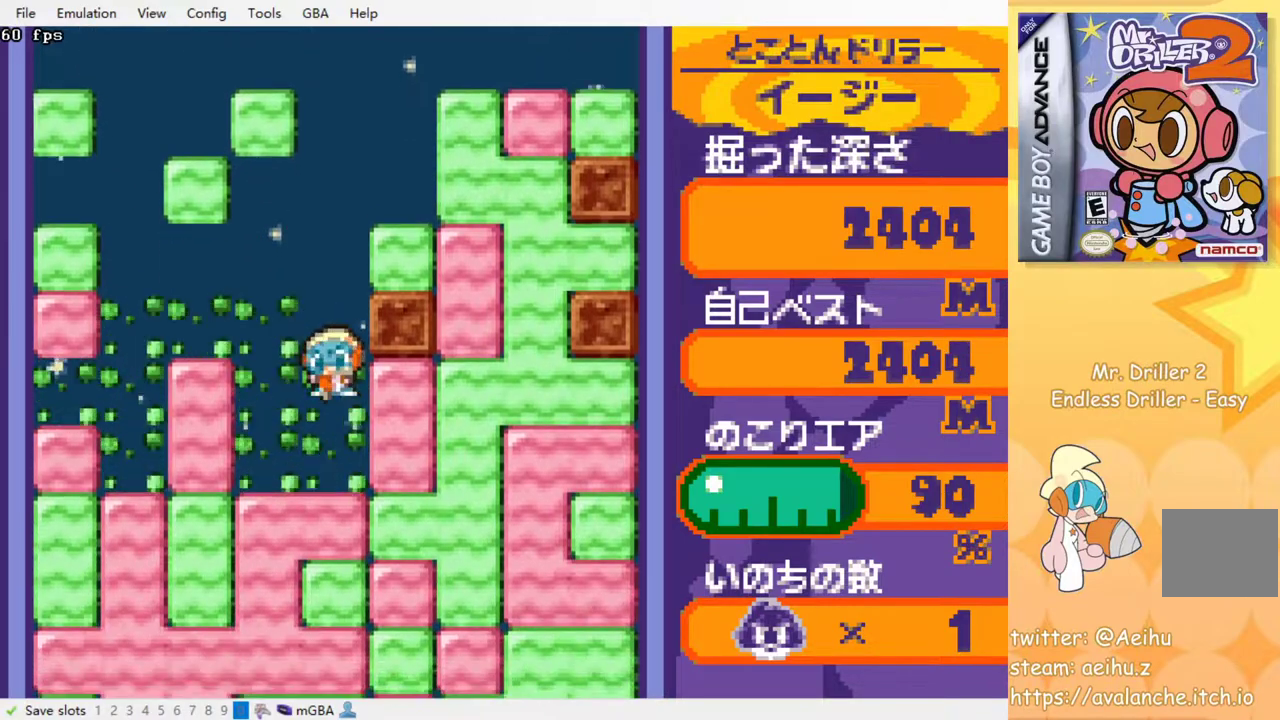
{"buttons": ["SQUARE"], "events": [[33, "SQUARE", "up"], [100, "SQUARE", "down"], [183, "SQUARE", "up"], [283, "SQUARE", "down"], [367, "SQUARE", "up"], [450, "SQUARE", "down"]]}
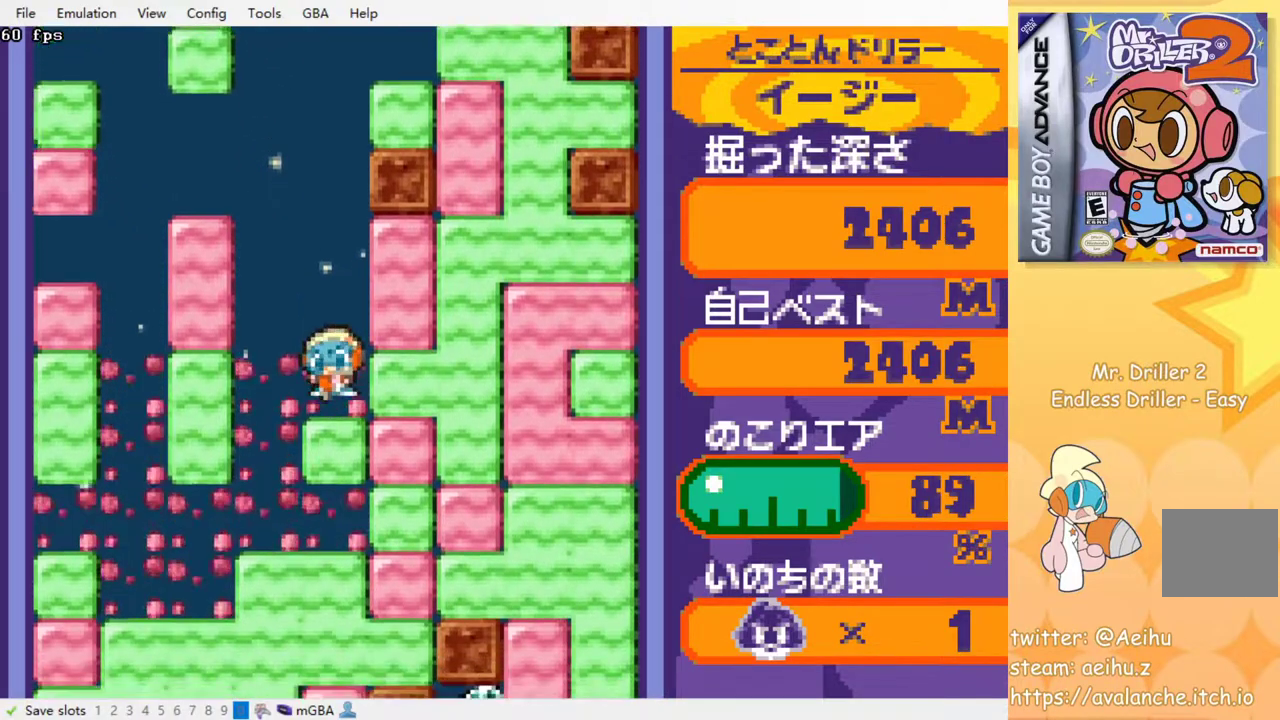
{"buttons": [], "events": [[17, "SQUARE", "up"], [83, "SQUARE", "down"], [183, "SQUARE", "up"], [250, "SQUARE", "down"], [333, "SQUARE", "up"], [417, "SQUARE", "down"], [500, "SQUARE", "up"]]}
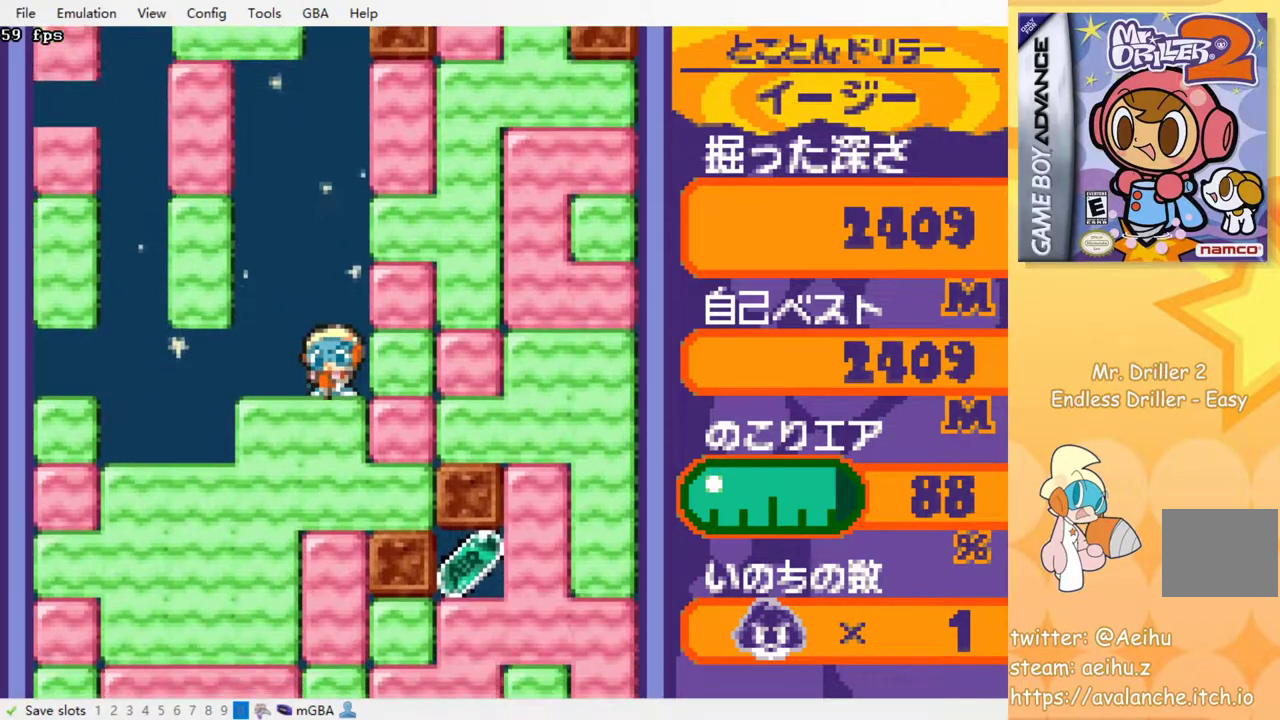
{"buttons": ["DPAD_RIGHT"], "events": [[67, "SQUARE", "down"], [200, "SQUARE", "up"], [400, "DPAD_RIGHT", "down"]]}
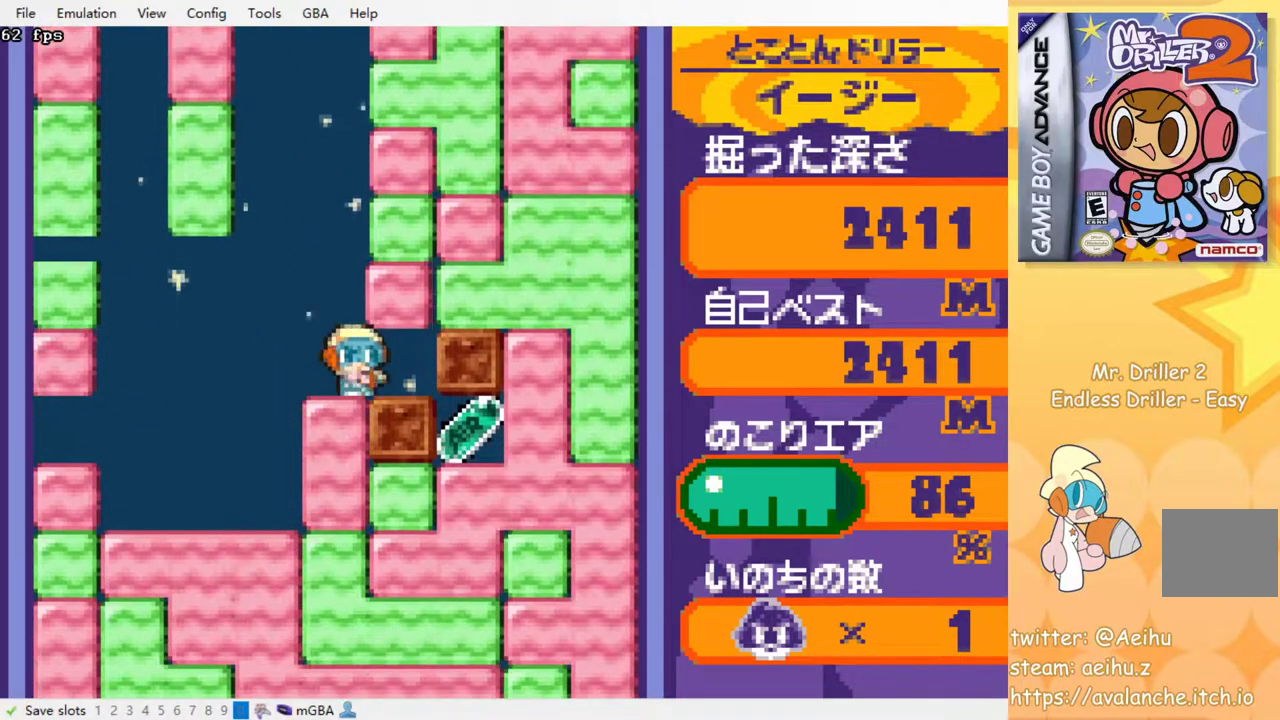
{"buttons": ["DPAD_LEFT"], "events": [[150, "DPAD_RIGHT", "up"], [150, "DPAD_UP", "down"], [233, "SQUARE", "down"], [300, "DPAD_UP", "up"], [300, "SQUARE", "up"], [383, "DPAD_LEFT", "down"]]}
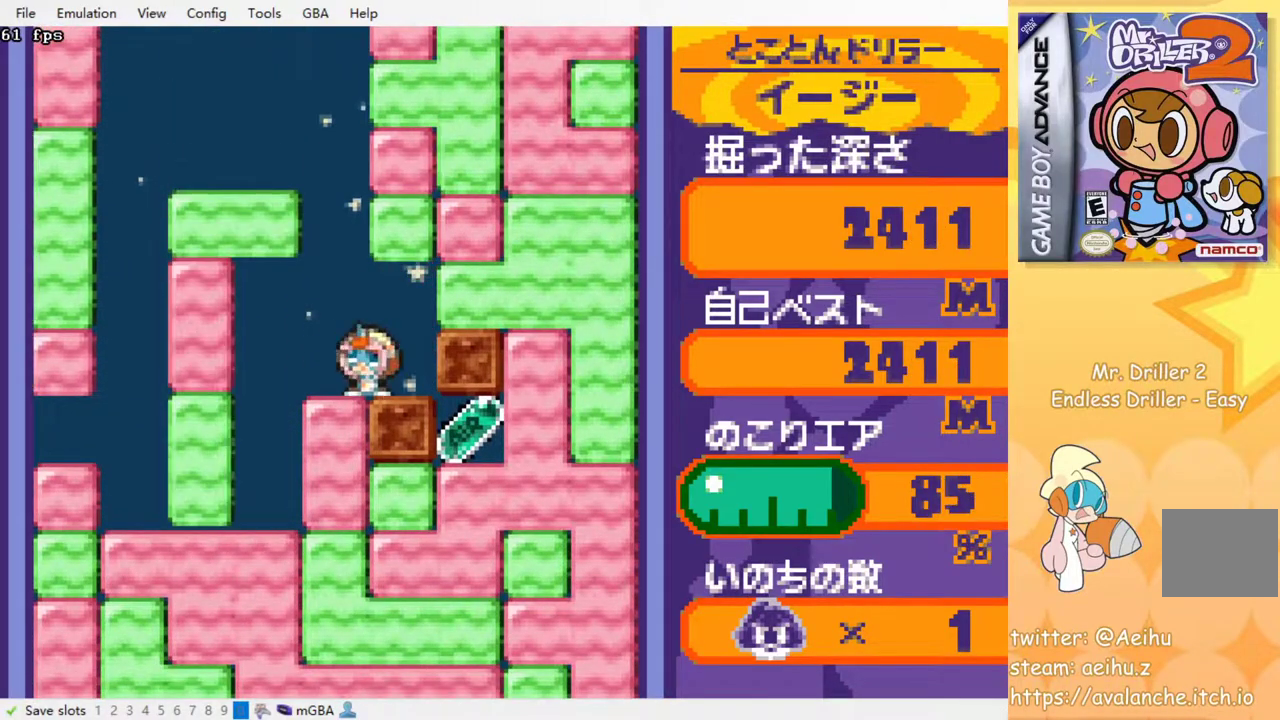
{"buttons": ["DPAD_RIGHT"], "events": [[33, "DPAD_DOWN", "down"], [33, "DPAD_LEFT", "up"], [67, "SQUARE", "down"], [183, "SQUARE", "up"], [483, "DPAD_DOWN", "up"], [483, "DPAD_RIGHT", "down"]]}
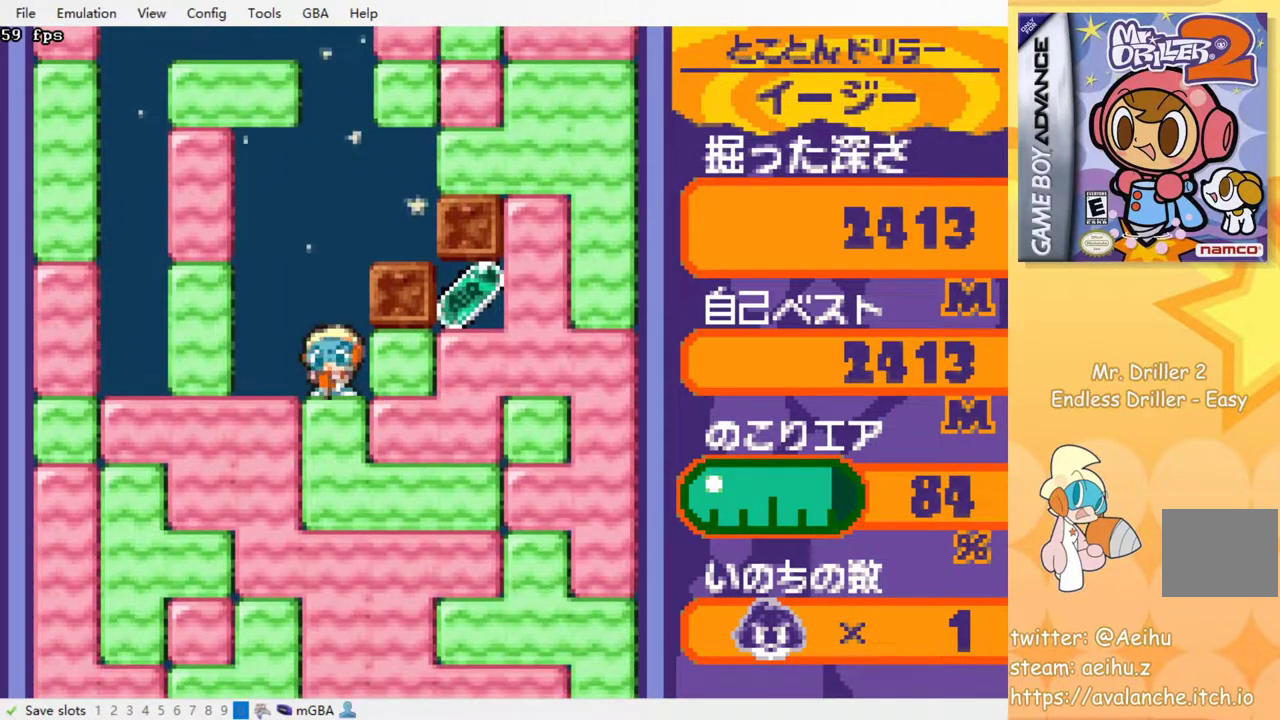
{"buttons": ["DPAD_RIGHT"], "events": [[67, "SQUARE", "down"], [167, "SQUARE", "up"], [367, "SQUARE", "down"], [483, "SQUARE", "up"]]}
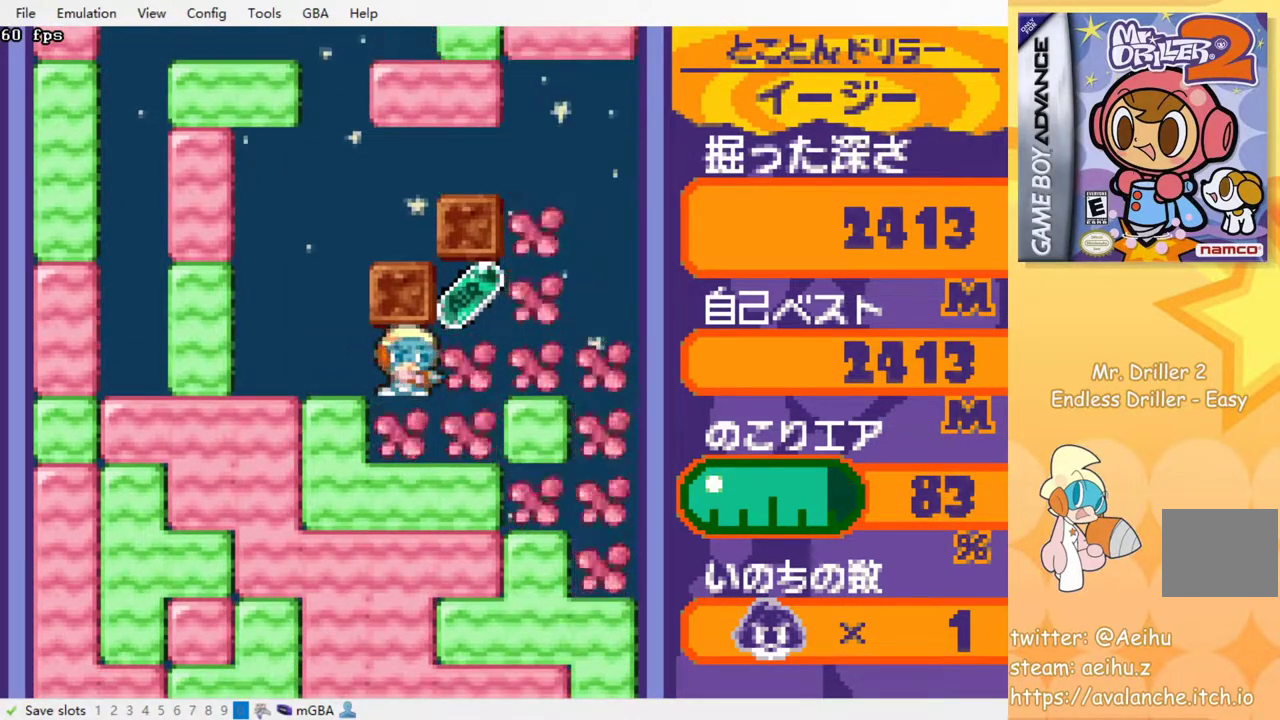
{"buttons": ["DPAD_DOWN", "DPAD_RIGHT"], "events": [[317, "DPAD_DOWN", "down"], [383, "SQUARE", "down"], [483, "SQUARE", "up"]]}
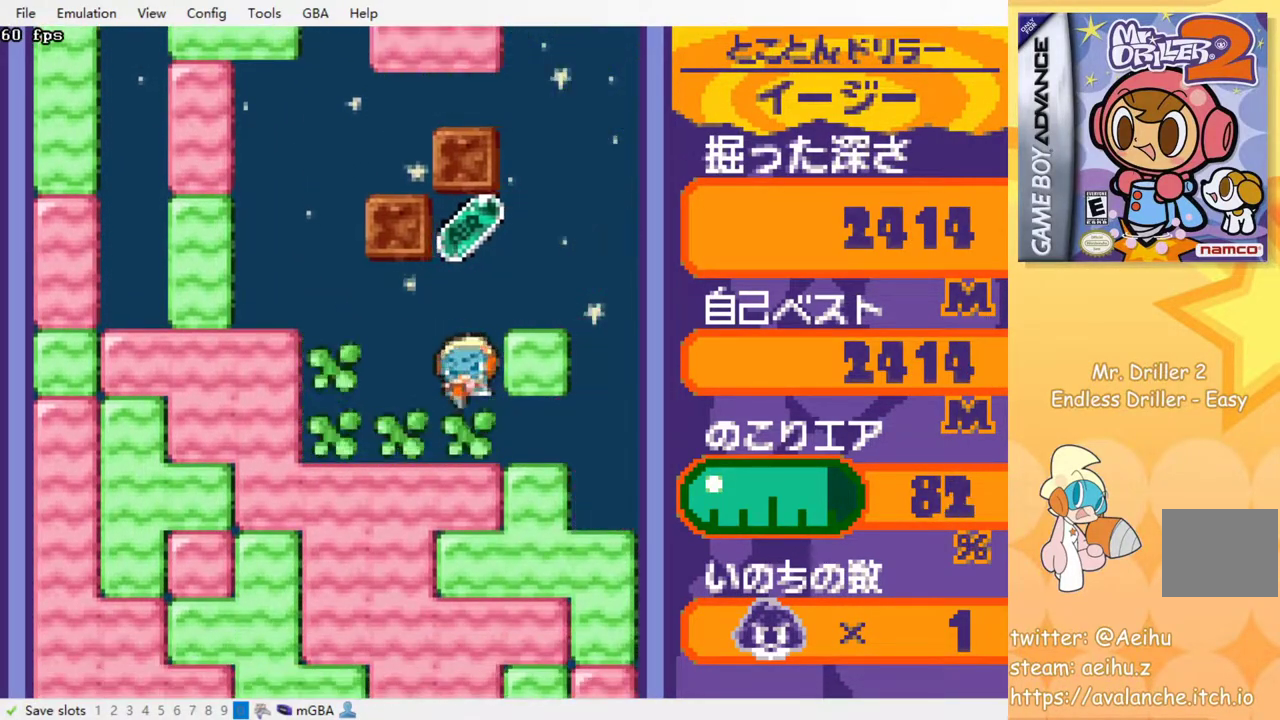
{"buttons": ["DPAD_DOWN"], "events": [[50, "SQUARE", "down"], [67, "DPAD_RIGHT", "up"], [133, "SQUARE", "up"], [200, "SQUARE", "down"], [300, "SQUARE", "up"], [367, "SQUARE", "down"], [433, "SQUARE", "up"]]}
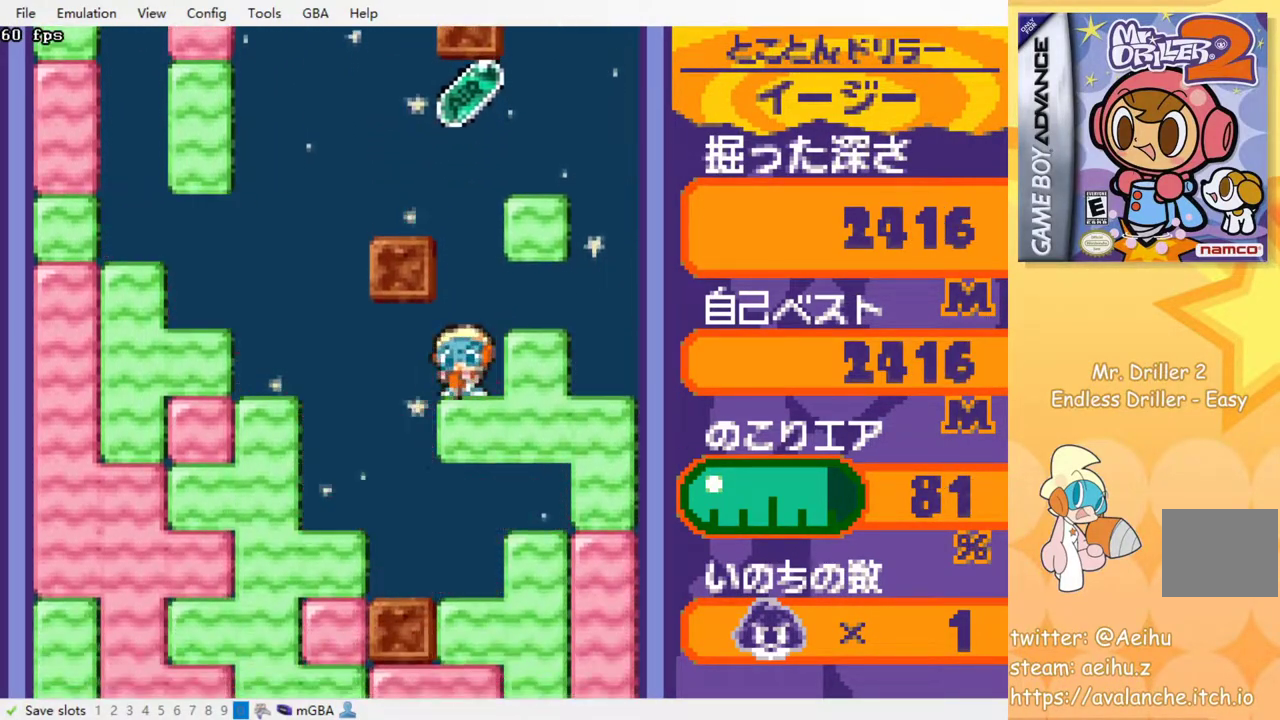
{"buttons": ["SQUARE", "DPAD_DOWN"], "events": [[17, "SQUARE", "down"], [100, "SQUARE", "up"], [150, "SQUARE", "down"], [267, "SQUARE", "up"], [317, "SQUARE", "down"], [417, "SQUARE", "up"], [483, "SQUARE", "down"]]}
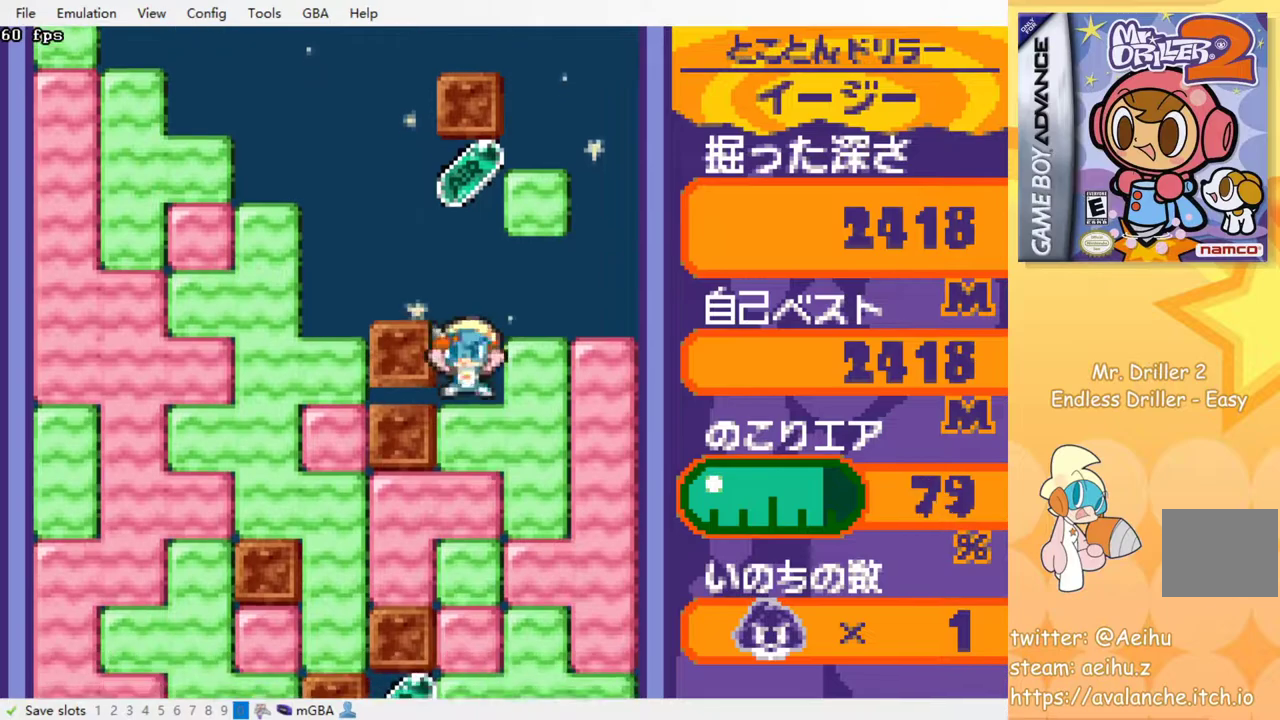
{"buttons": ["DPAD_DOWN"], "events": [[50, "SQUARE", "up"], [117, "SQUARE", "down"], [200, "SQUARE", "up"], [250, "SQUARE", "down"], [333, "SQUARE", "up"], [383, "SQUARE", "down"], [483, "SQUARE", "up"]]}
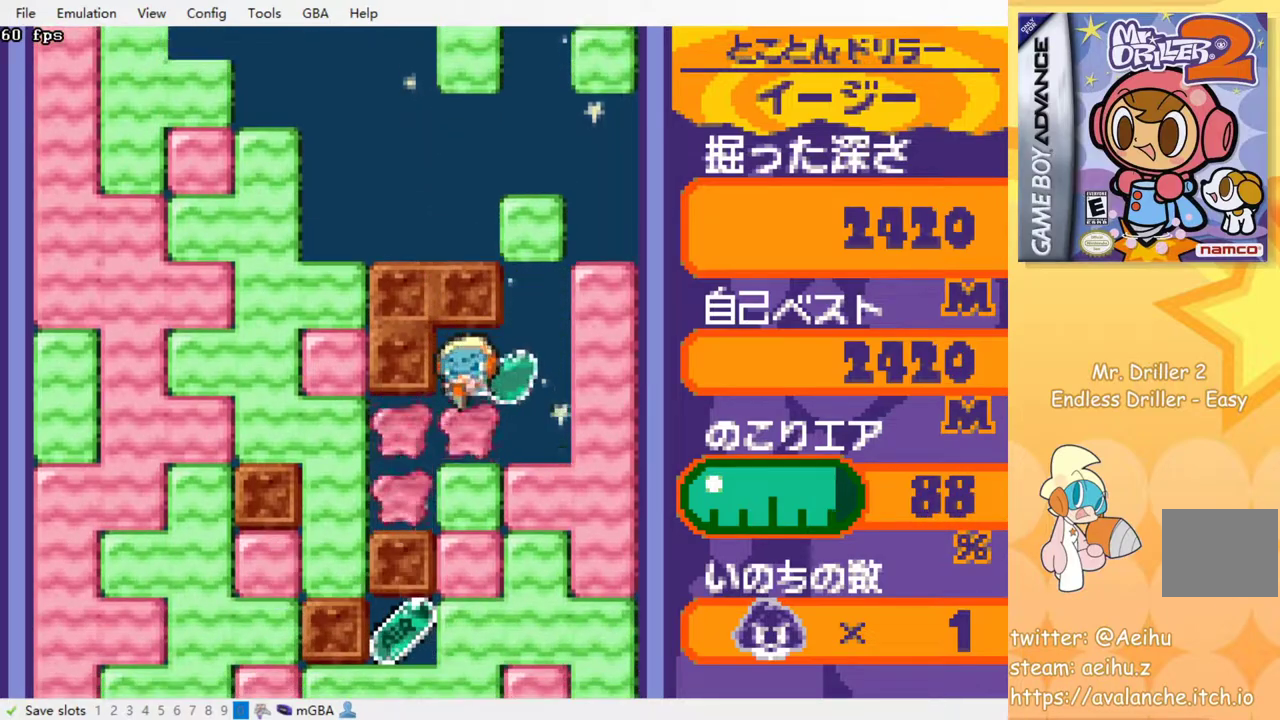
{"buttons": ["DPAD_DOWN"], "events": [[33, "SQUARE", "down"], [133, "SQUARE", "up"], [183, "SQUARE", "down"], [283, "SQUARE", "up"], [350, "SQUARE", "down"], [450, "SQUARE", "up"]]}
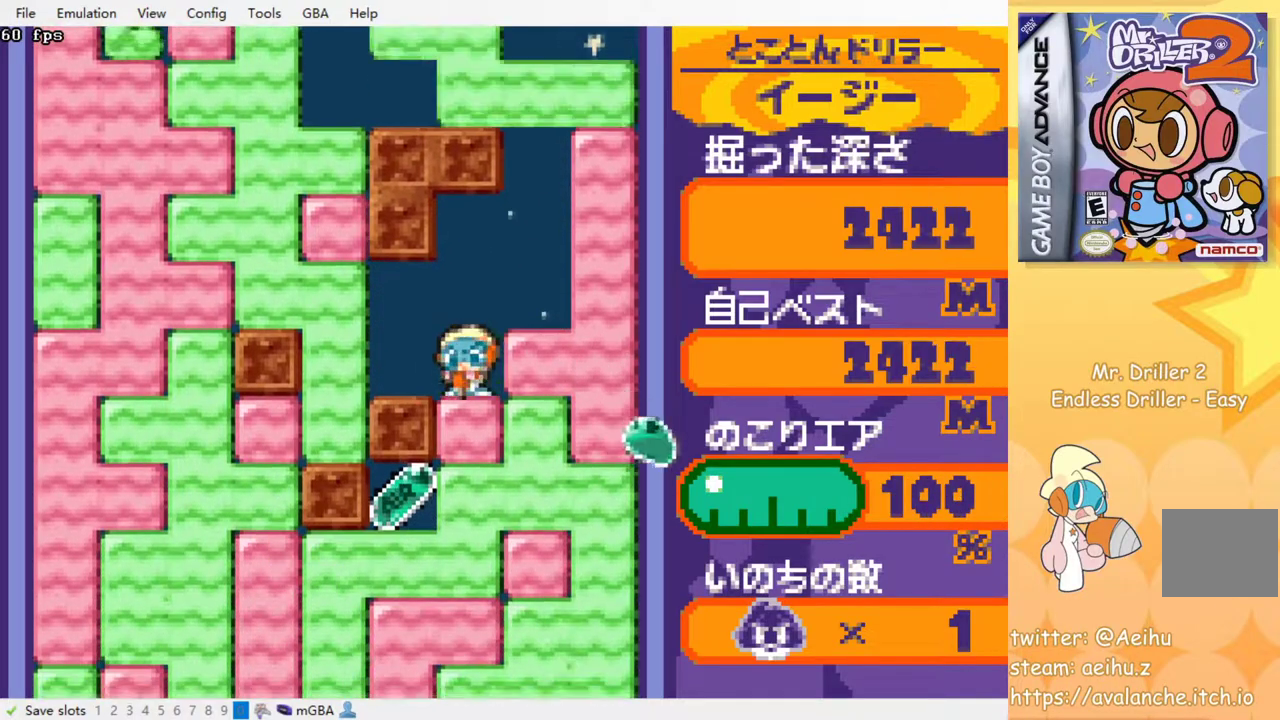
{"buttons": ["SQUARE", "DPAD_DOWN"], "events": [[17, "SQUARE", "down"], [100, "SQUARE", "up"], [183, "SQUARE", "down"], [283, "SQUARE", "up"], [500, "SQUARE", "down"]]}
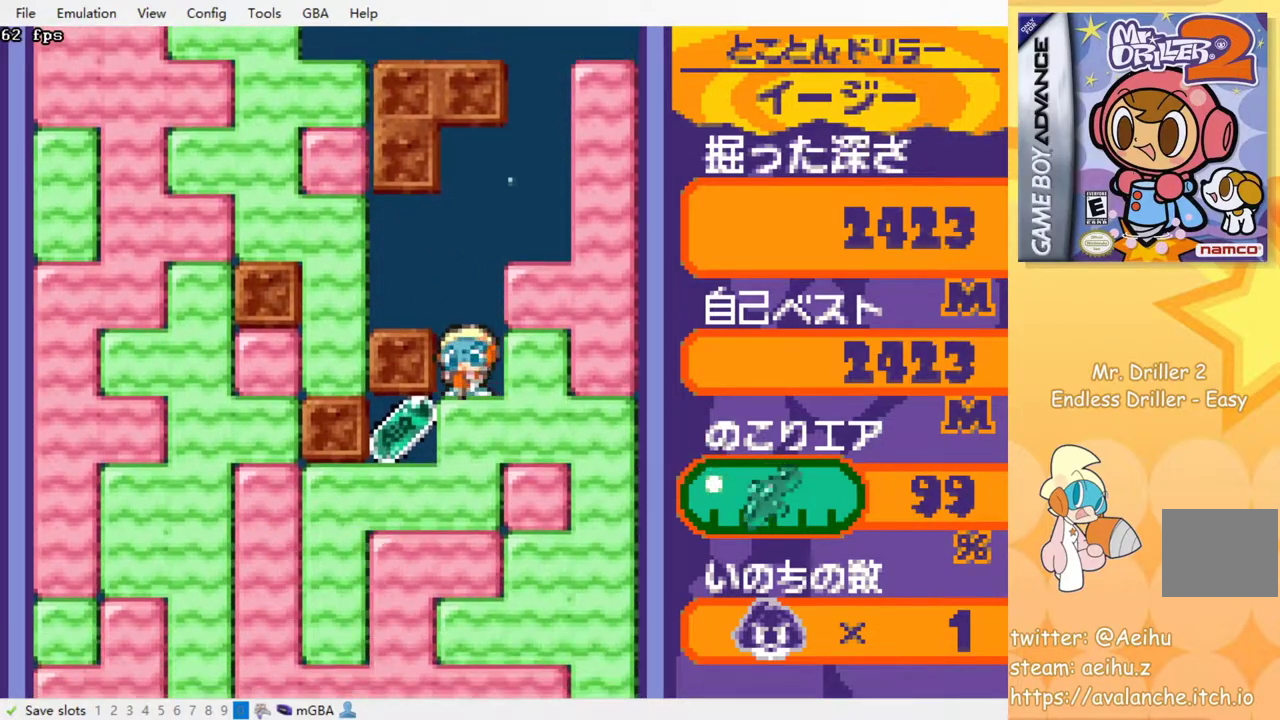
{"buttons": ["SQUARE", "DPAD_DOWN"], "events": [[83, "SQUARE", "up"], [500, "SQUARE", "down"]]}
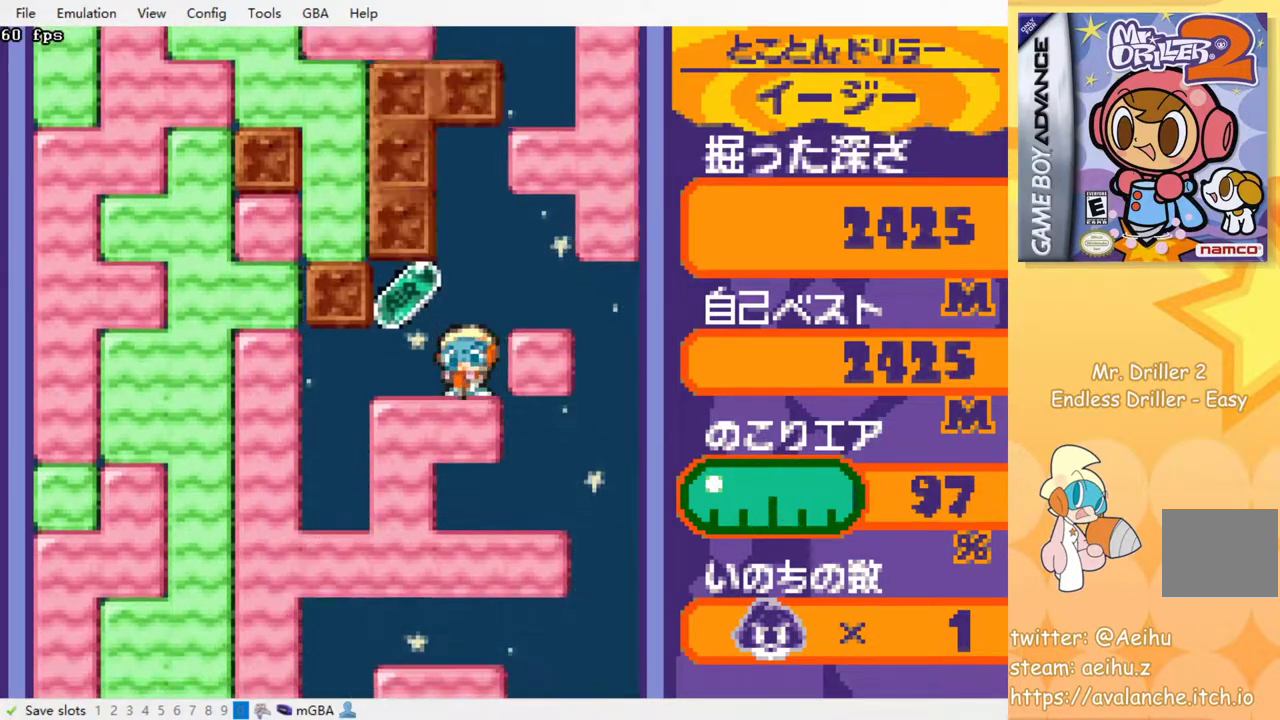
{"buttons": ["DPAD_DOWN"], "events": [[117, "SQUARE", "up"]]}
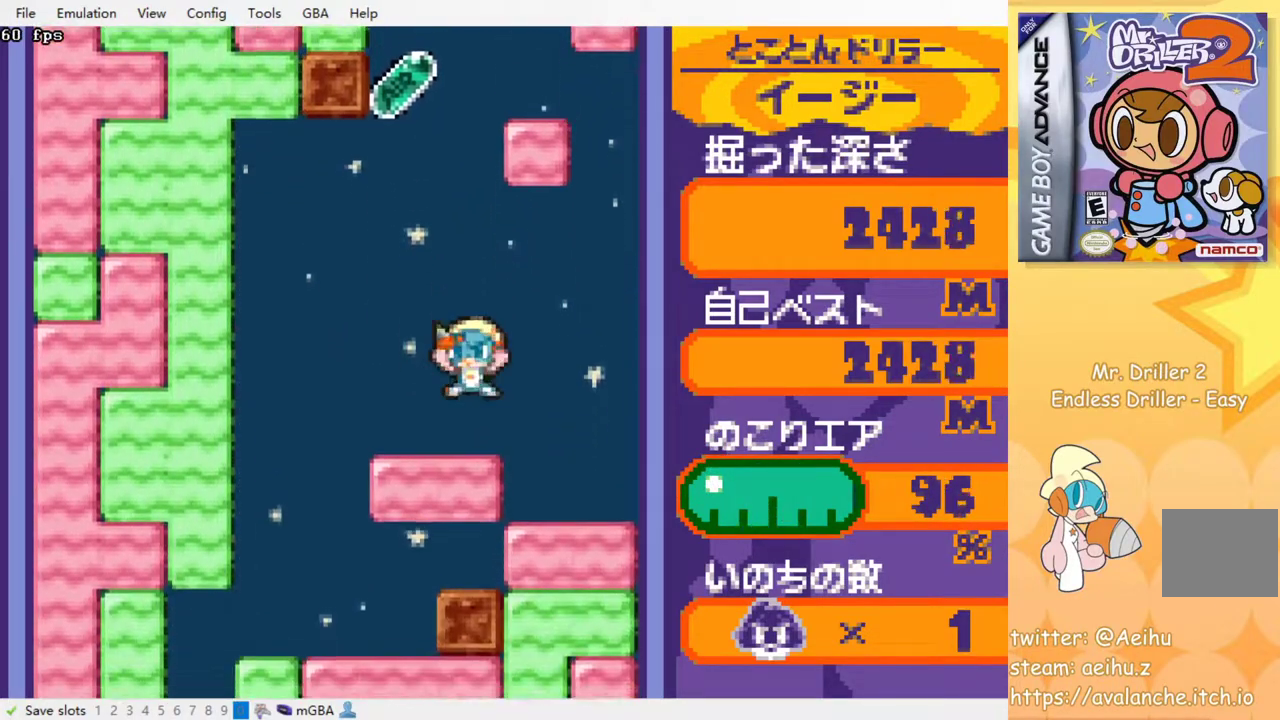
{"buttons": ["DPAD_DOWN"], "events": [[67, "DPAD_DOWN", "up"], [67, "DPAD_LEFT", "down"], [283, "DPAD_DOWN", "down"], [283, "DPAD_LEFT", "up"], [333, "SQUARE", "down"], [467, "SQUARE", "up"]]}
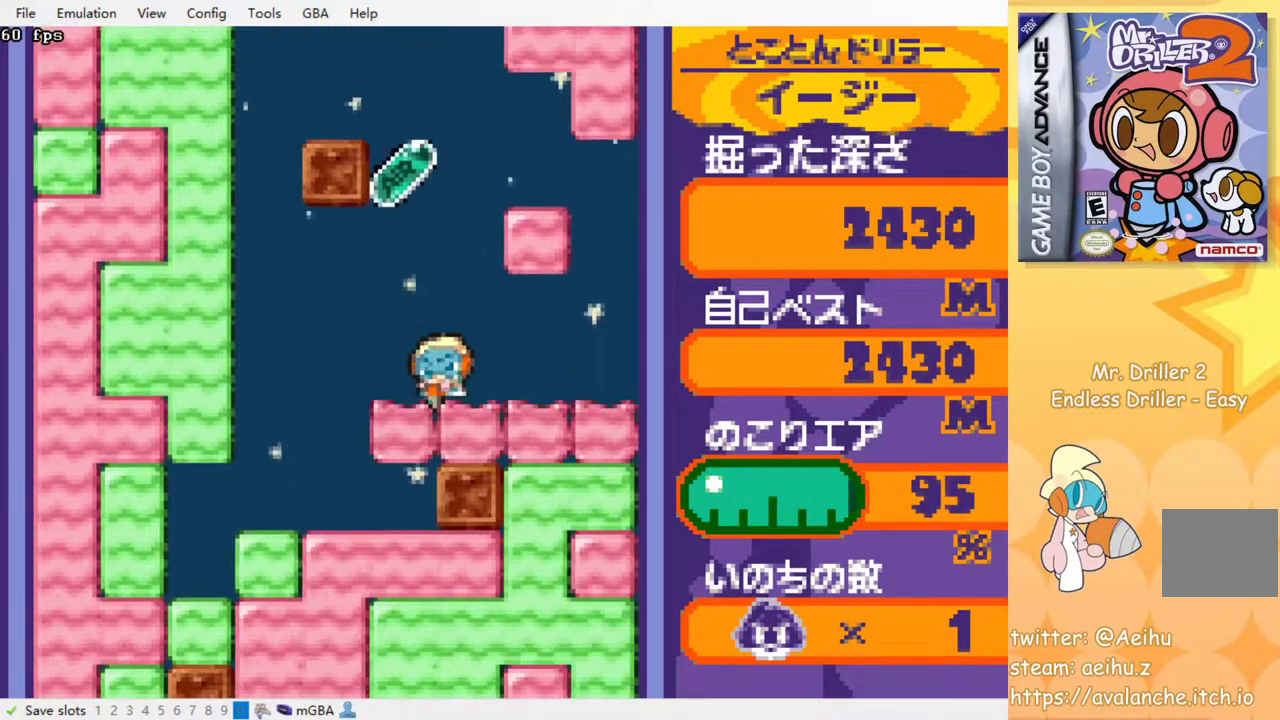
{"buttons": ["DPAD_LEFT"], "events": [[33, "DPAD_DOWN", "up"], [267, "DPAD_LEFT", "down"]]}
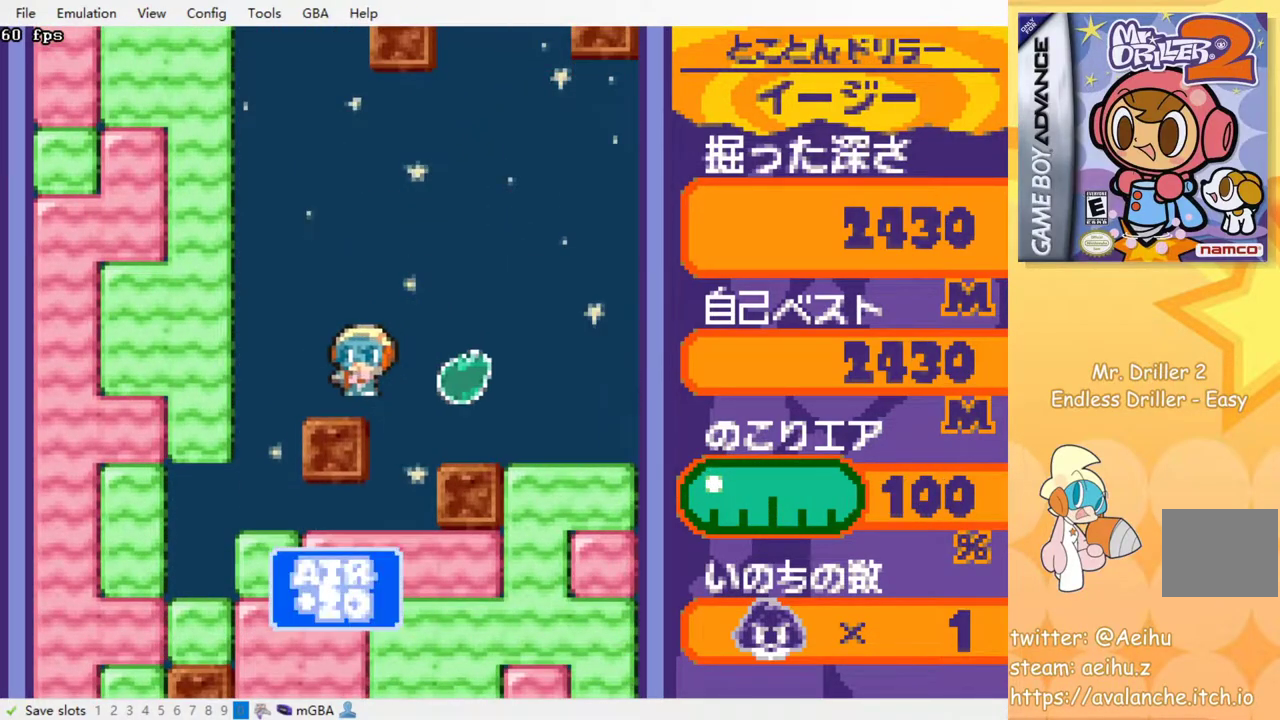
{"buttons": ["DPAD_DOWN"], "events": [[17, "DPAD_DOWN", "down"], [17, "DPAD_LEFT", "up"], [100, "SQUARE", "down"], [217, "SQUARE", "up"], [283, "SQUARE", "down"], [383, "SQUARE", "up"], [433, "SQUARE", "down"], [500, "SQUARE", "up"]]}
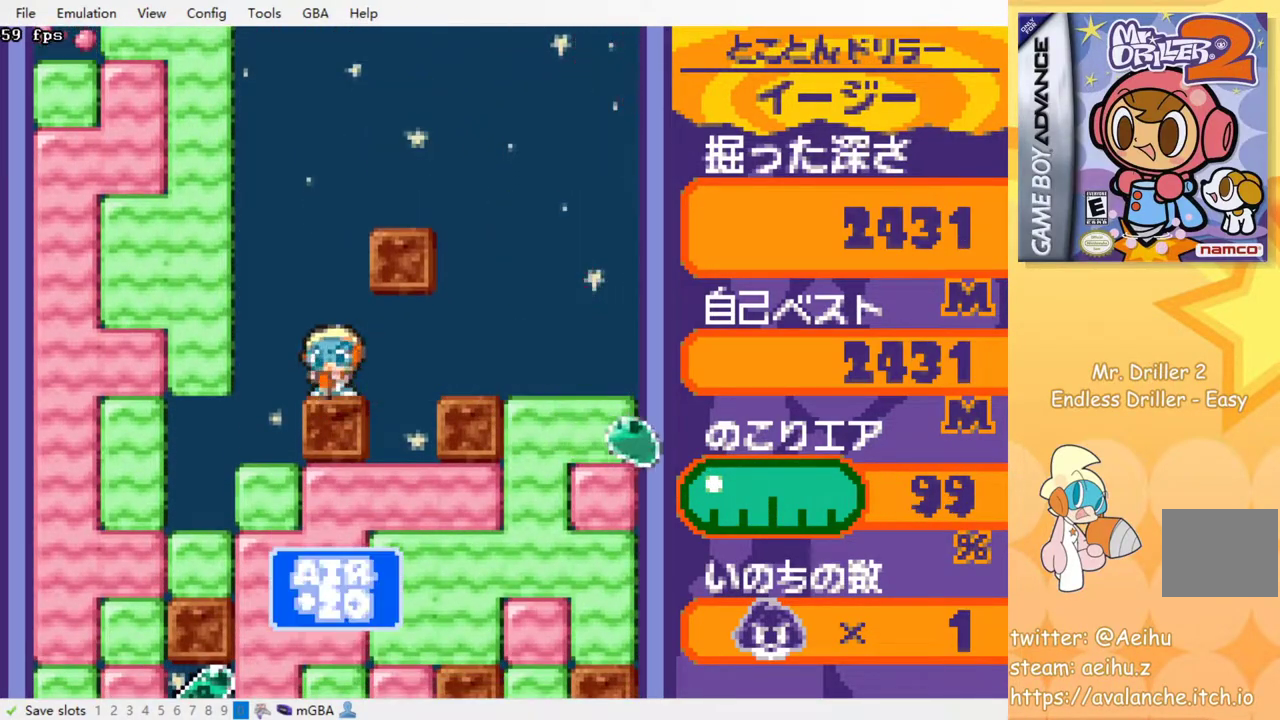
{"buttons": ["DPAD_DOWN"], "events": [[83, "DPAD_LEFT", "down"], [183, "DPAD_DOWN", "up"], [183, "DPAD_LEFT", "up"], [233, "DPAD_DOWN", "down"], [233, "DPAD_LEFT", "down"], [333, "DPAD_LEFT", "up"], [400, "SQUARE", "down"], [483, "SQUARE", "up"]]}
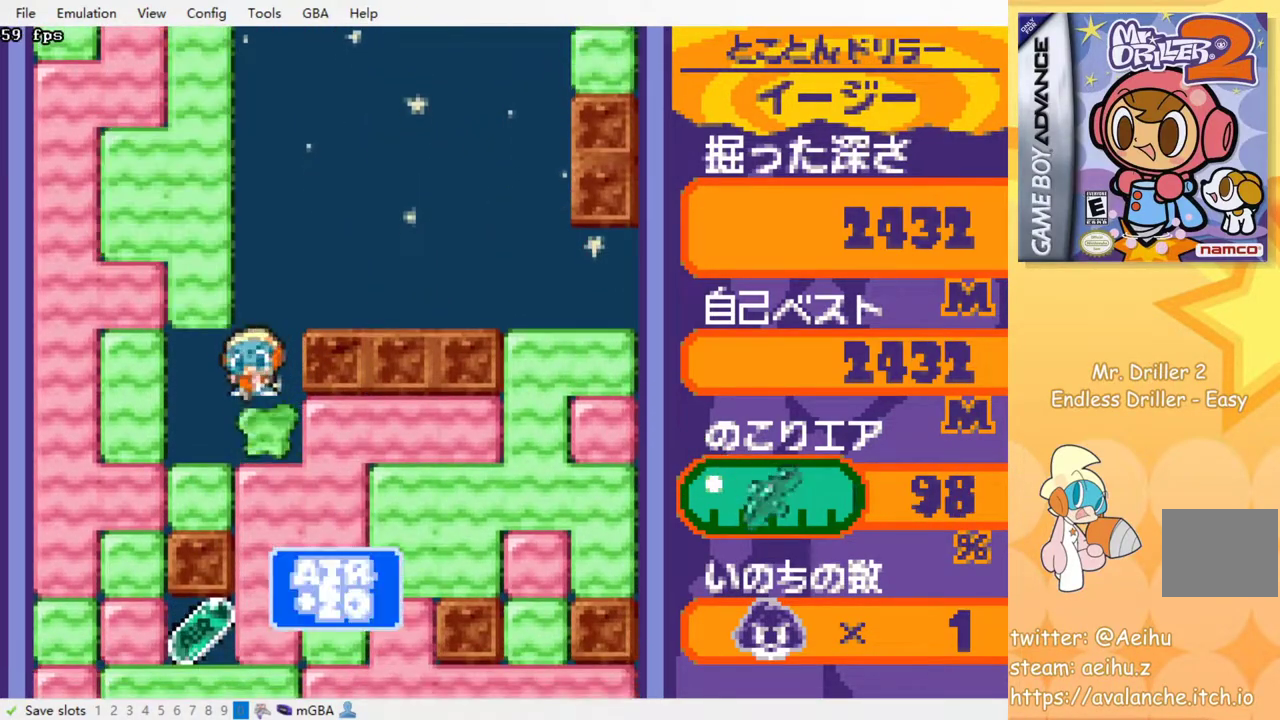
{"buttons": [], "events": [[50, "SQUARE", "down"], [150, "SQUARE", "up"], [200, "SQUARE", "down"], [300, "SQUARE", "up"], [383, "SQUARE", "down"], [483, "SQUARE", "up"], [500, "DPAD_DOWN", "up"]]}
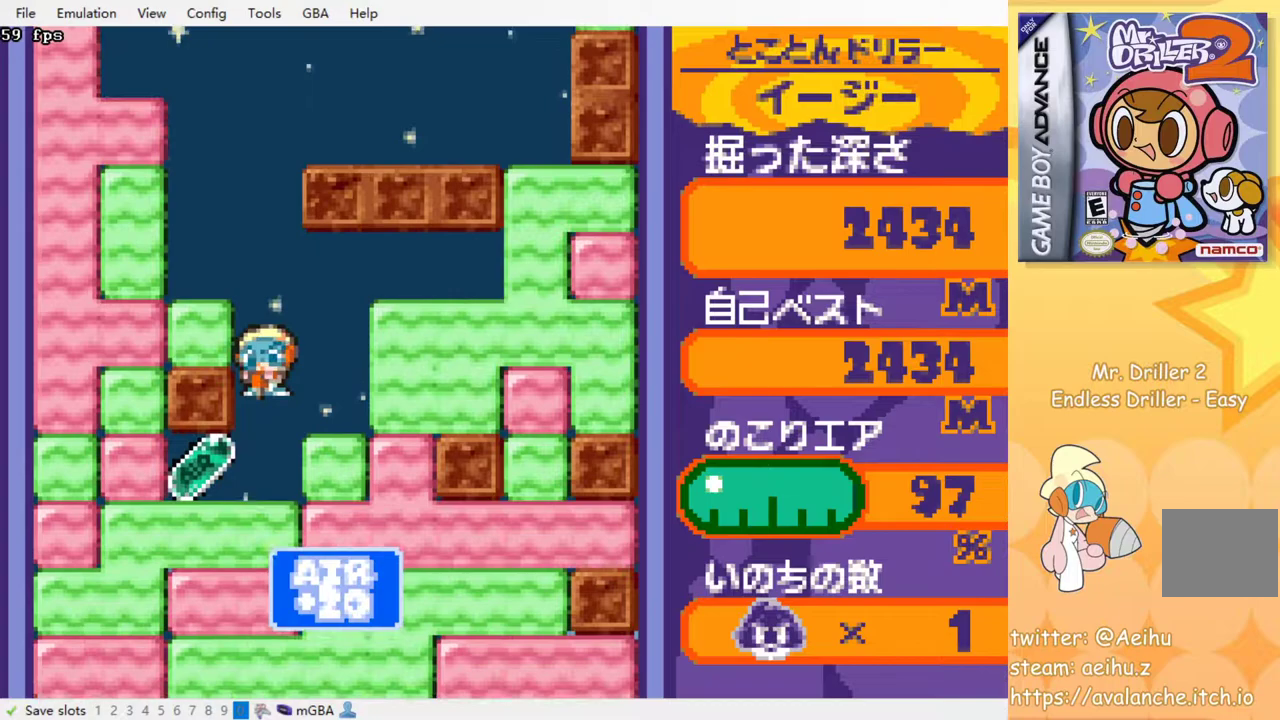
{"buttons": ["DPAD_RIGHT"], "events": [[200, "DPAD_LEFT", "down"], [350, "DPAD_LEFT", "up"], [350, "DPAD_UP", "down"], [367, "DPAD_RIGHT", "down"], [367, "DPAD_UP", "up"]]}
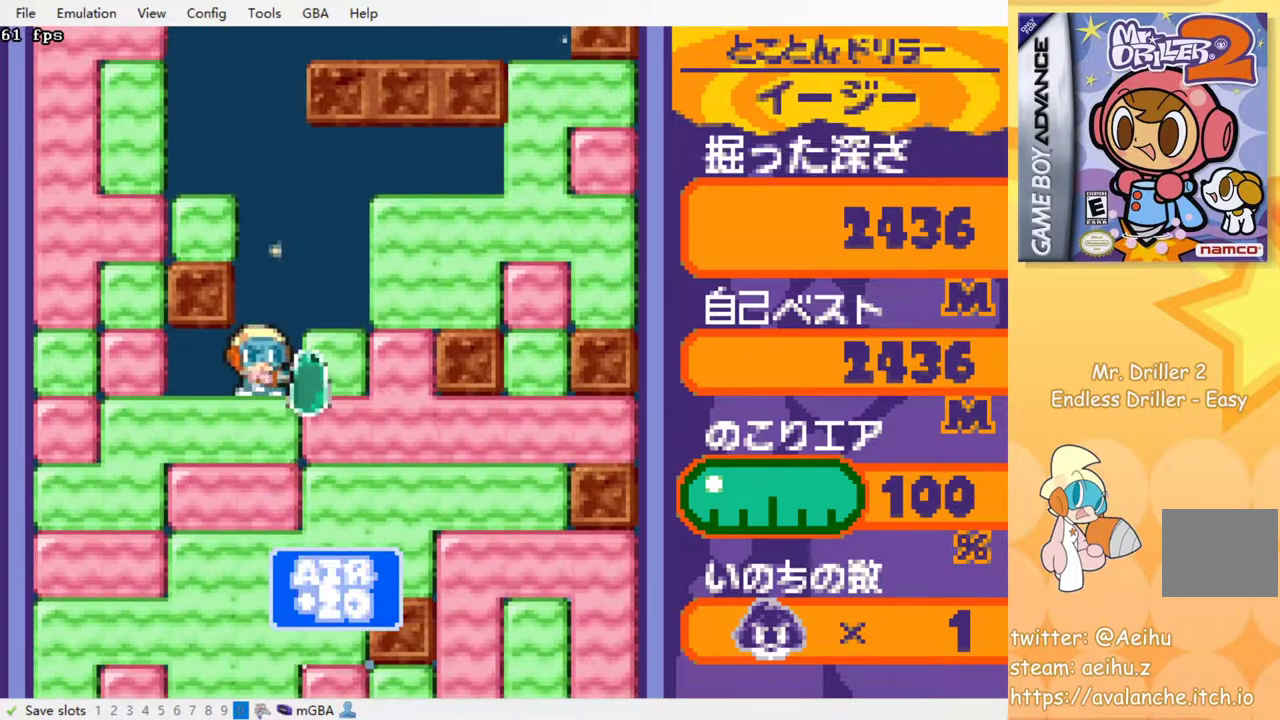
{"buttons": ["DPAD_DOWN"], "events": [[17, "DPAD_DOWN", "down"], [17, "DPAD_RIGHT", "up"], [50, "SQUARE", "down"], [133, "SQUARE", "up"], [217, "SQUARE", "down"], [317, "SQUARE", "up"], [367, "SQUARE", "down"], [467, "SQUARE", "up"]]}
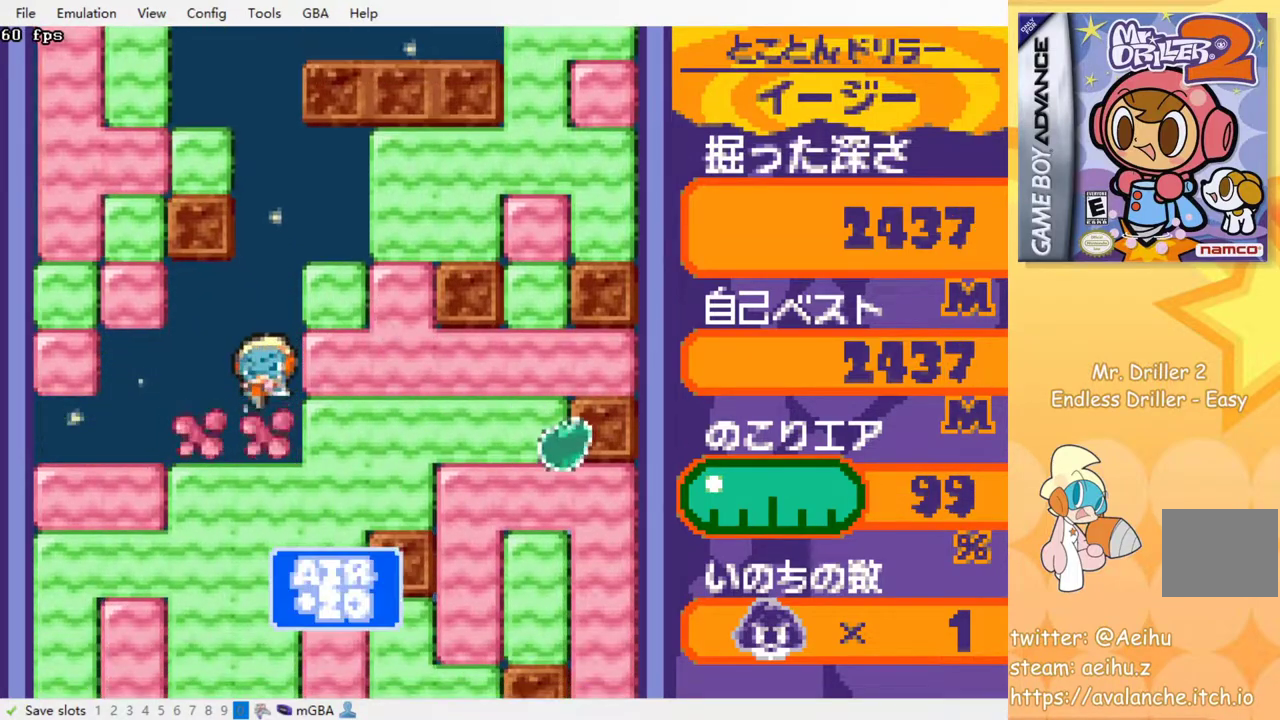
{"buttons": ["SQUARE"], "events": [[33, "SQUARE", "down"], [117, "SQUARE", "up"], [183, "SQUARE", "down"], [267, "SQUARE", "up"], [350, "SQUARE", "down"], [400, "DPAD_DOWN", "up"], [417, "SQUARE", "up"], [483, "SQUARE", "down"]]}
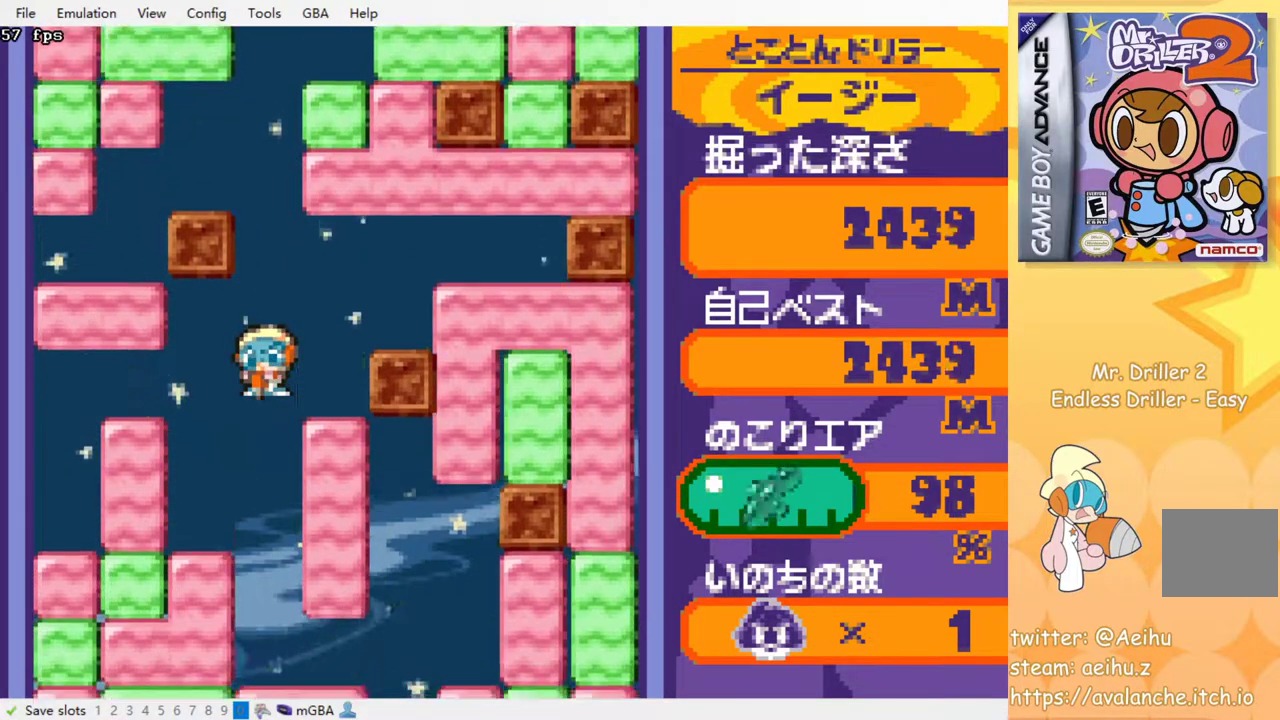
{"buttons": ["SQUARE"], "events": [[83, "SQUARE", "up"], [150, "SQUARE", "down"], [250, "SQUARE", "up"], [317, "SQUARE", "down"], [417, "SQUARE", "up"], [500, "SQUARE", "down"]]}
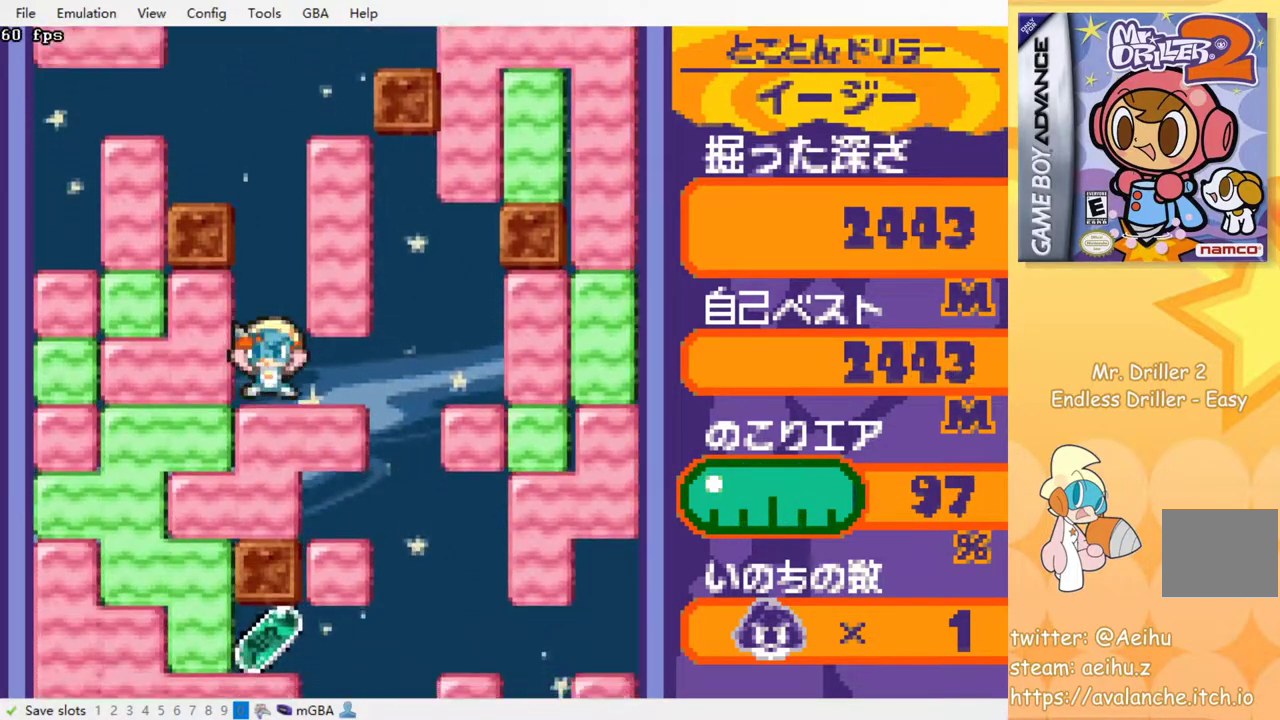
{"buttons": [], "events": [[83, "SQUARE", "up"], [150, "SQUARE", "down"], [267, "SQUARE", "up"]]}
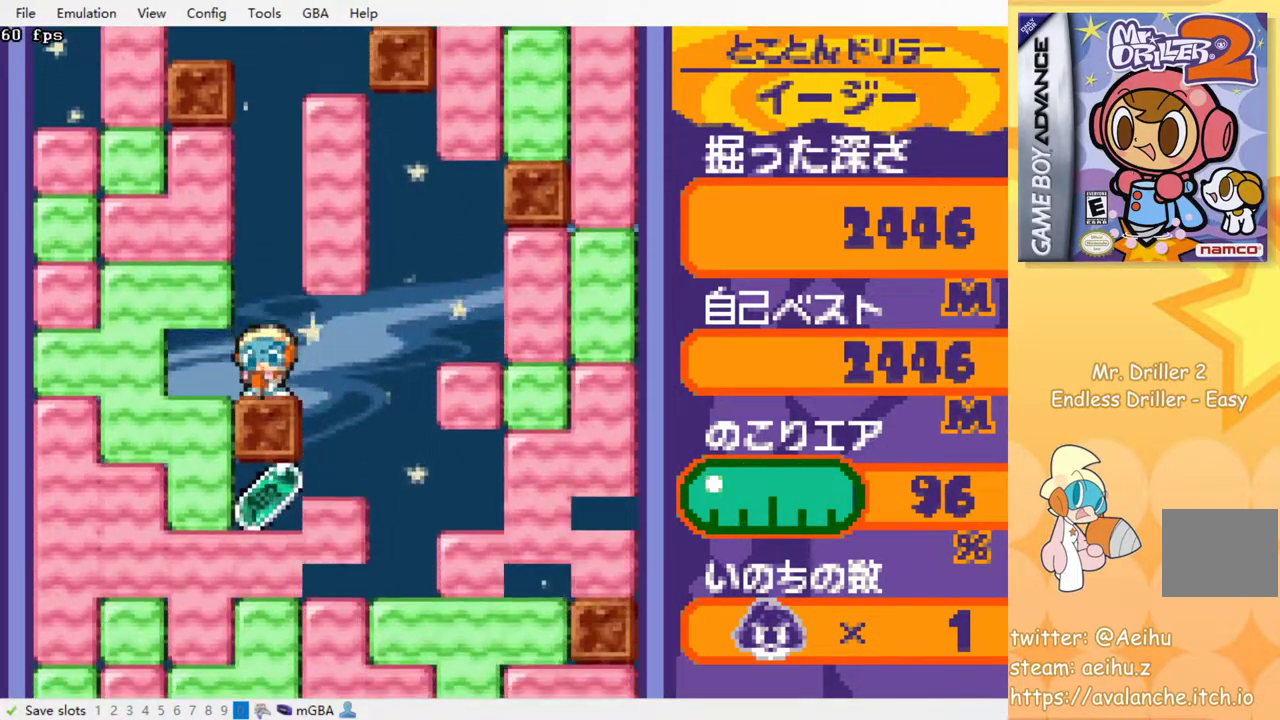
{"buttons": [], "events": []}
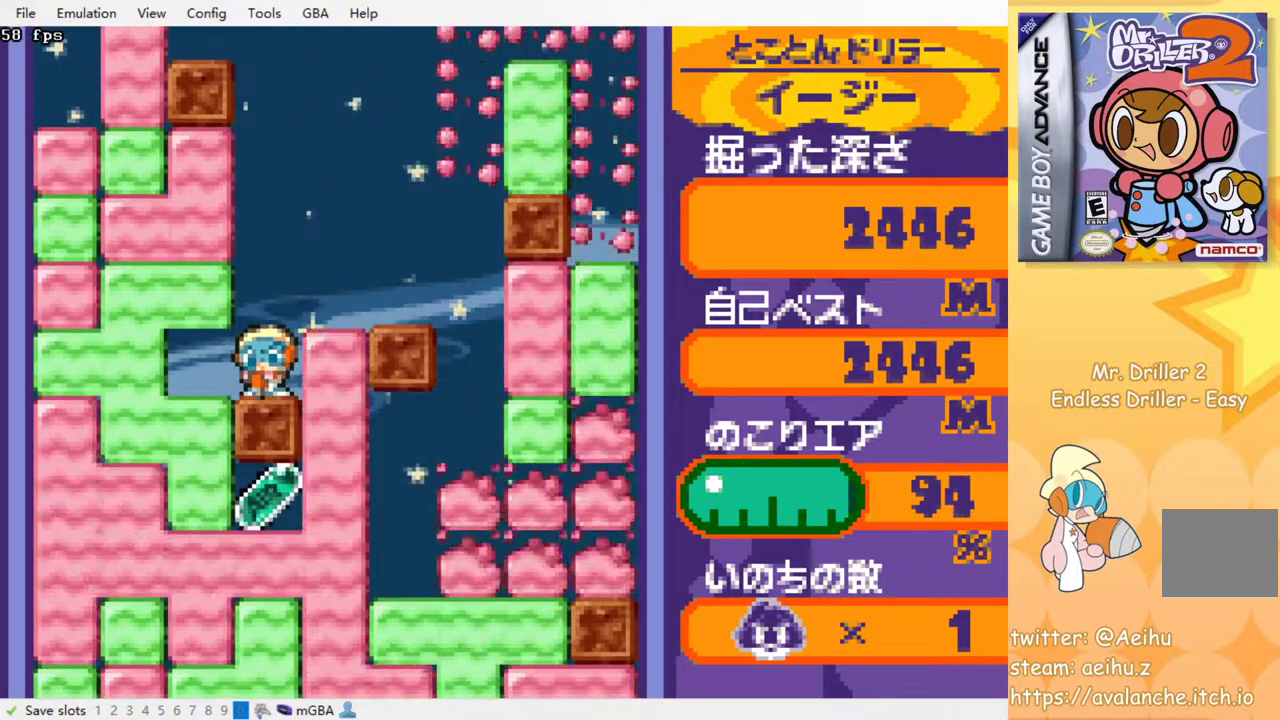
{"buttons": [], "events": []}